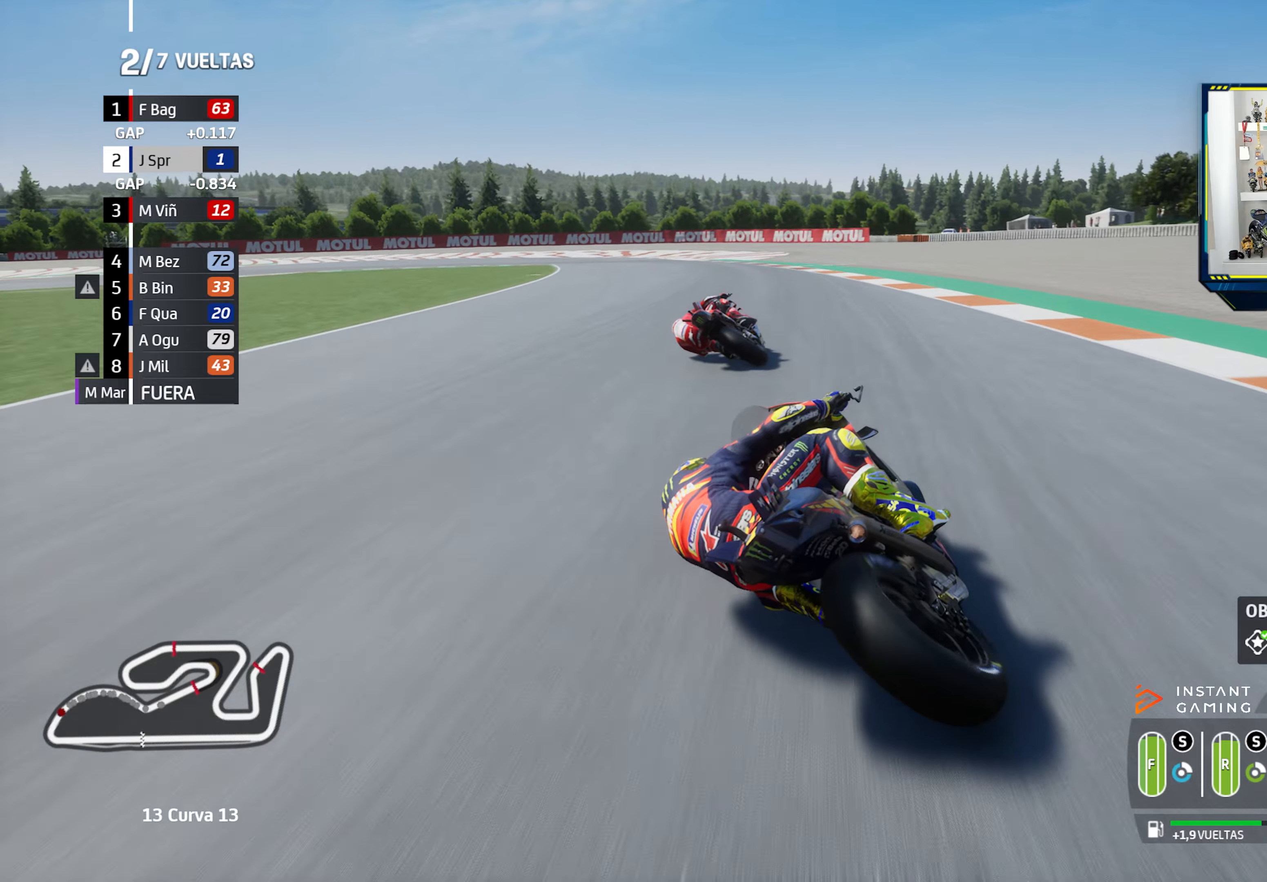
Gameplay with a controller (PlayStation layout); each line is a JSON object with the inputs held at the frame after it. "events" lists button and stick changes between this image and that frame as [ms after this image, input, new state], when the widget could be followed in between.
{"buttons": ["CROSS", "L2"], "left_stick": "left", "right_stick": "center", "events": [[17, "L2", "down"], [34, "CROSS", "up"], [34, "SQUARE", "up"], [117, "CROSS", "down"], [234, "CROSS", "up"], [317, "CROSS", "down"], [418, "CROSS", "up"], [501, "CROSS", "down"]]}
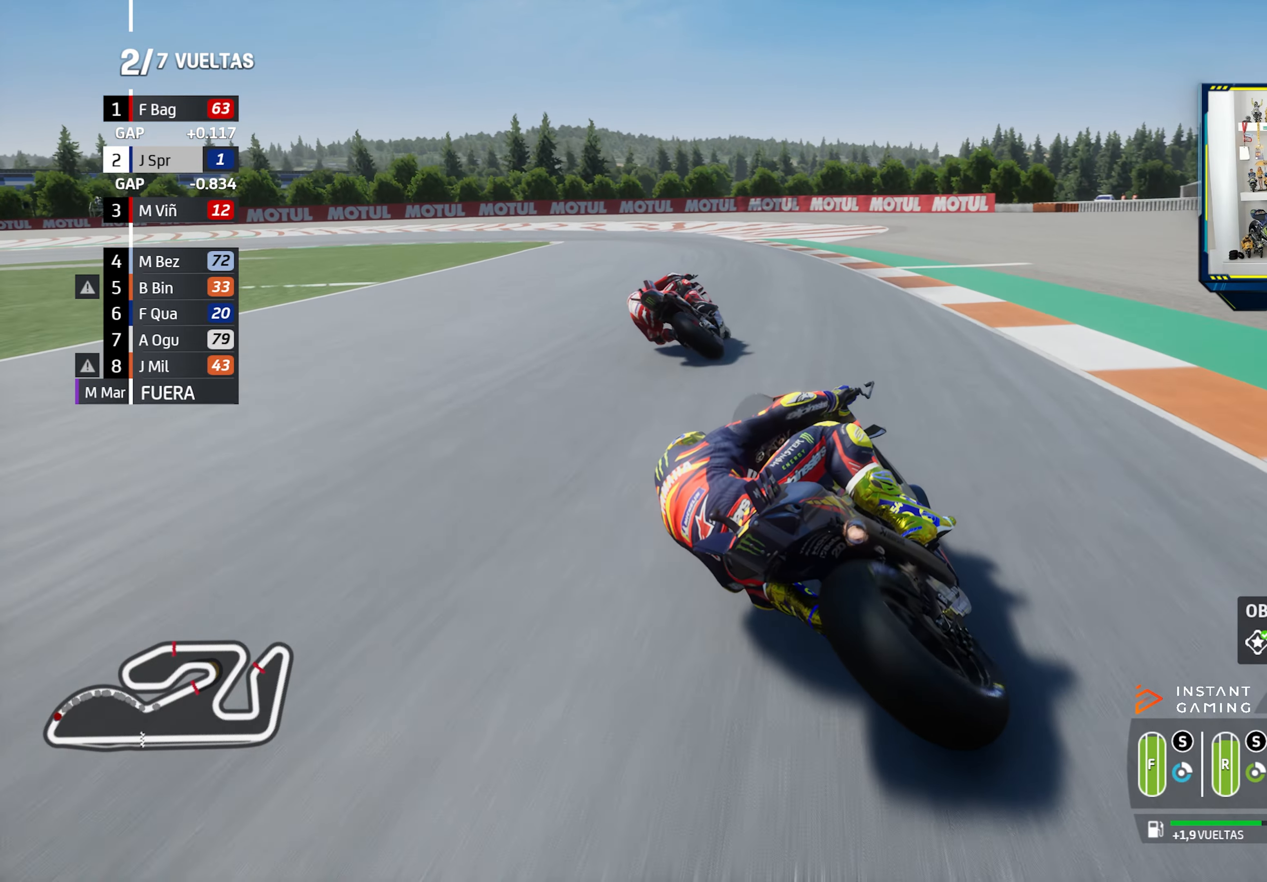
{"buttons": ["CROSS", "L2"], "left_stick": "left", "right_stick": "center", "events": [[117, "CROSS", "up"], [200, "CROSS", "down"], [317, "CROSS", "up"], [384, "CROSS", "down"]]}
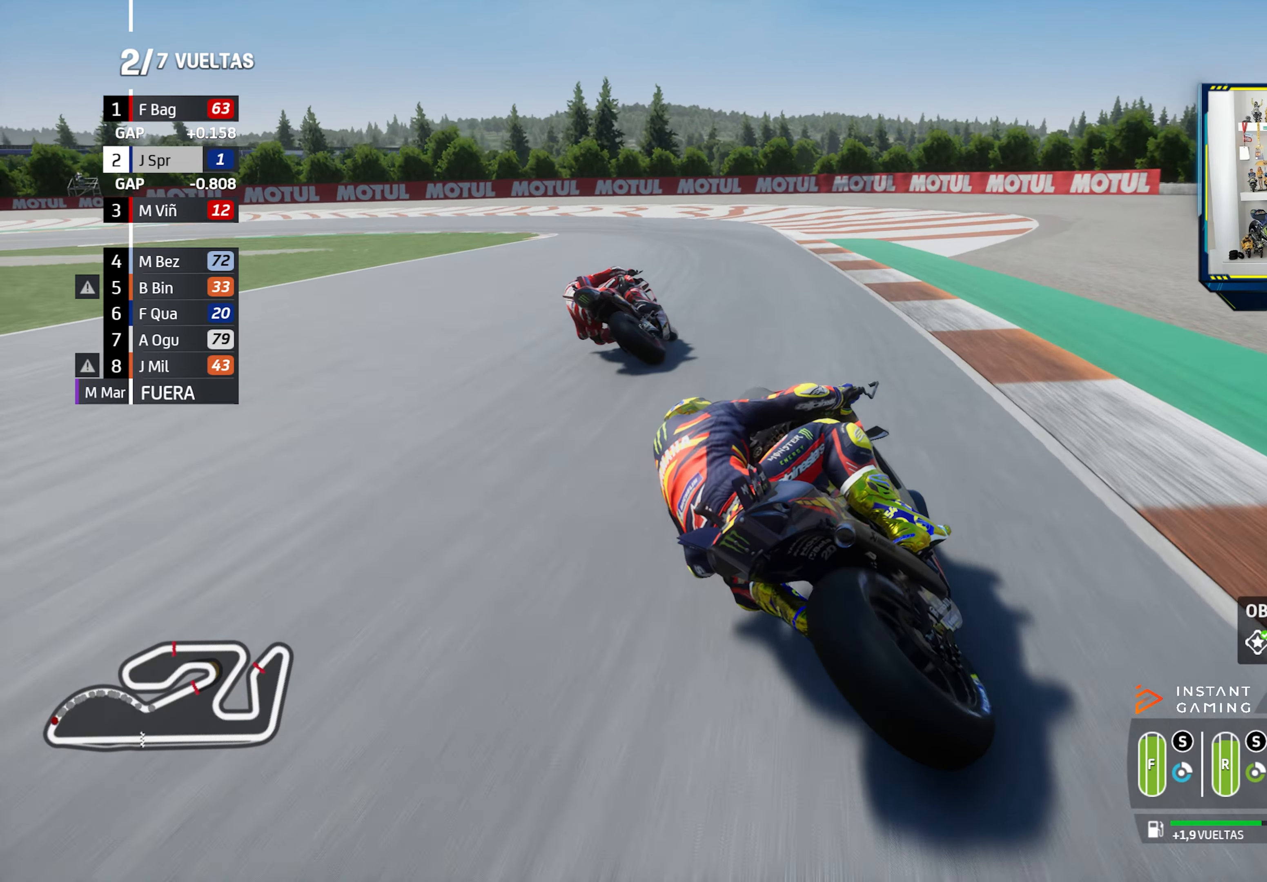
{"buttons": ["CROSS", "L2"], "left_stick": "left", "right_stick": "center", "events": [[17, "CROSS", "up"], [84, "CROSS", "down"], [201, "CROSS", "up"], [284, "CROSS", "down"], [401, "CROSS", "up"], [468, "CROSS", "down"]]}
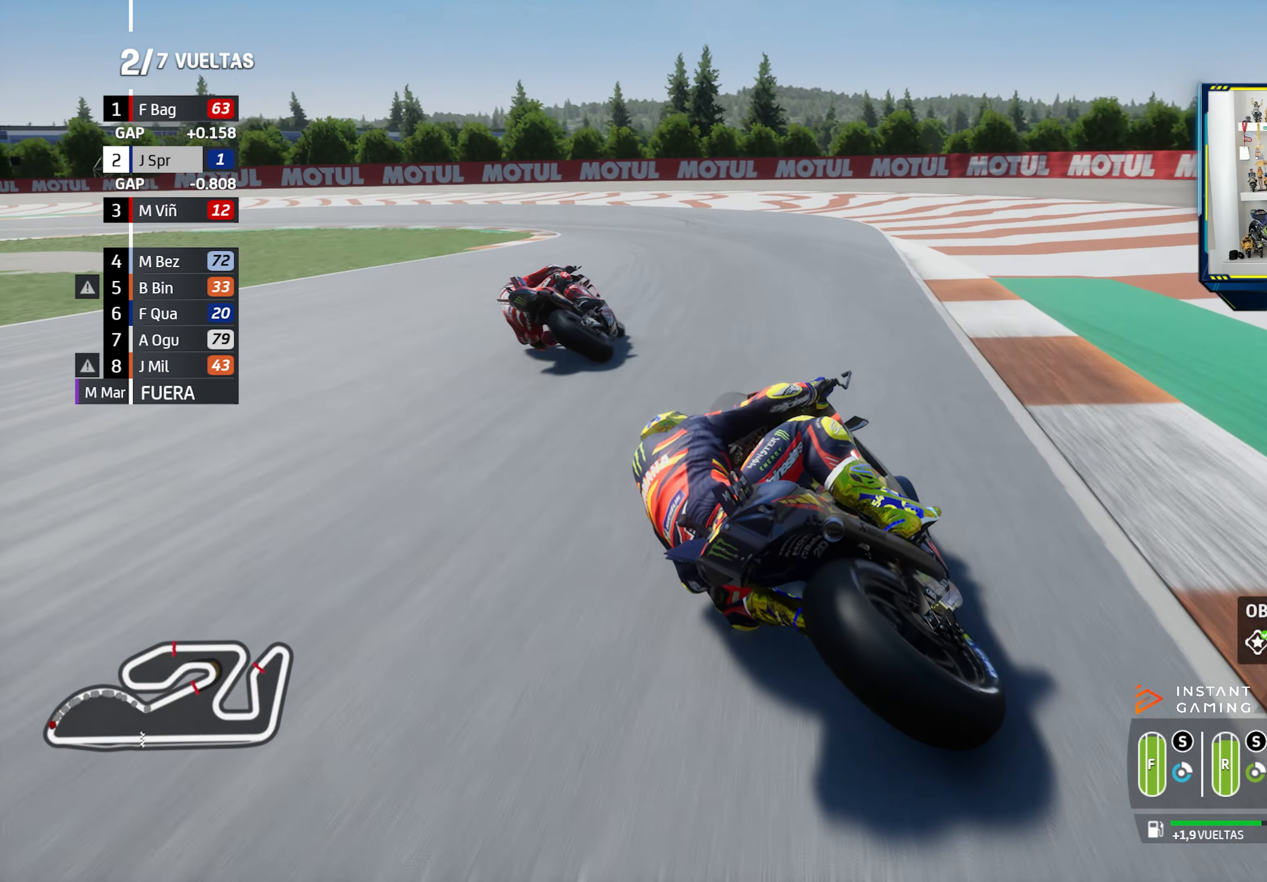
{"buttons": ["L2"], "left_stick": "left", "right_stick": "center", "events": [[100, "CROSS", "up"], [167, "CROSS", "down"], [300, "CROSS", "up"], [384, "CROSS", "down"], [500, "CROSS", "up"]]}
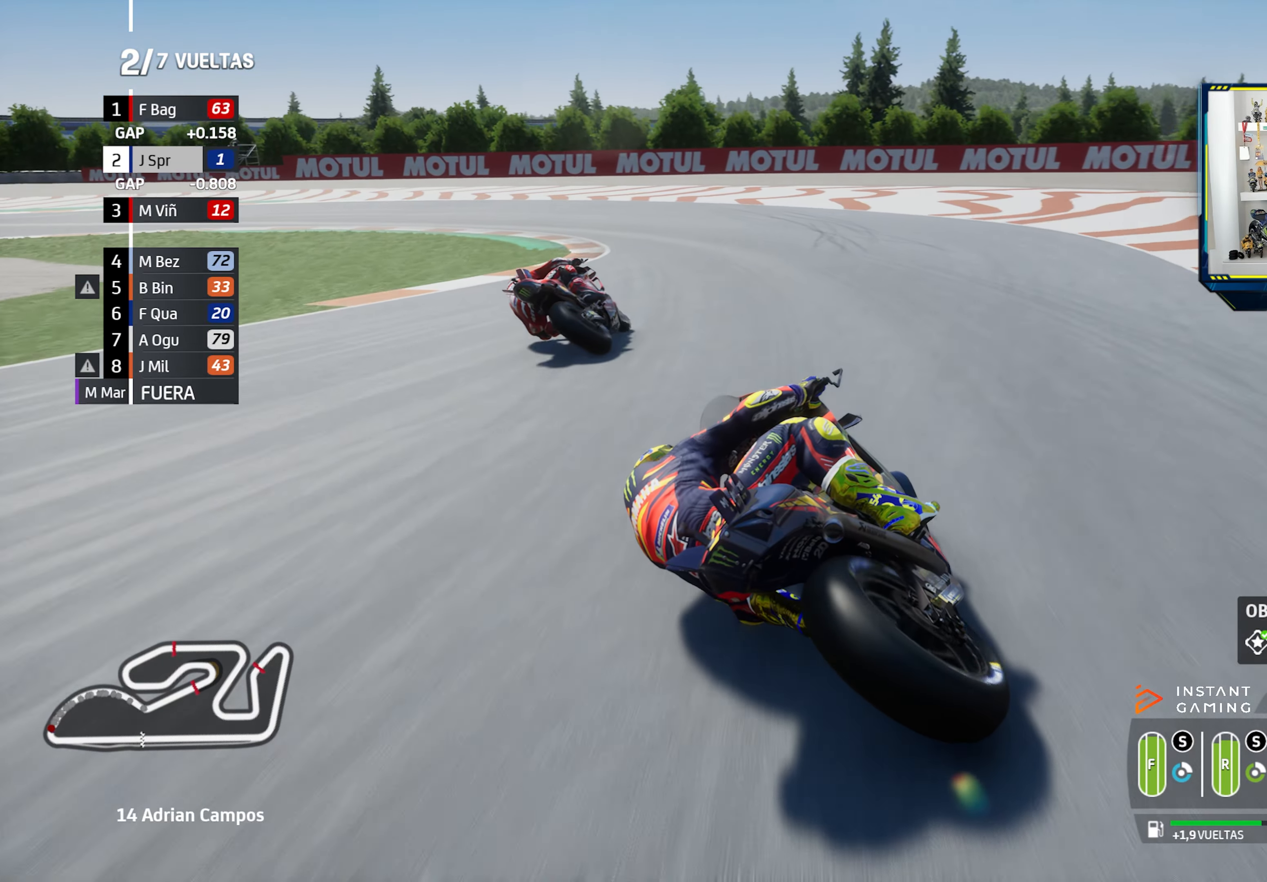
{"buttons": ["CROSS", "L2"], "left_stick": "left", "right_stick": "center", "events": [[67, "CROSS", "down"], [184, "CROSS", "up"], [251, "CROSS", "down"], [368, "CROSS", "up"], [451, "CROSS", "down"]]}
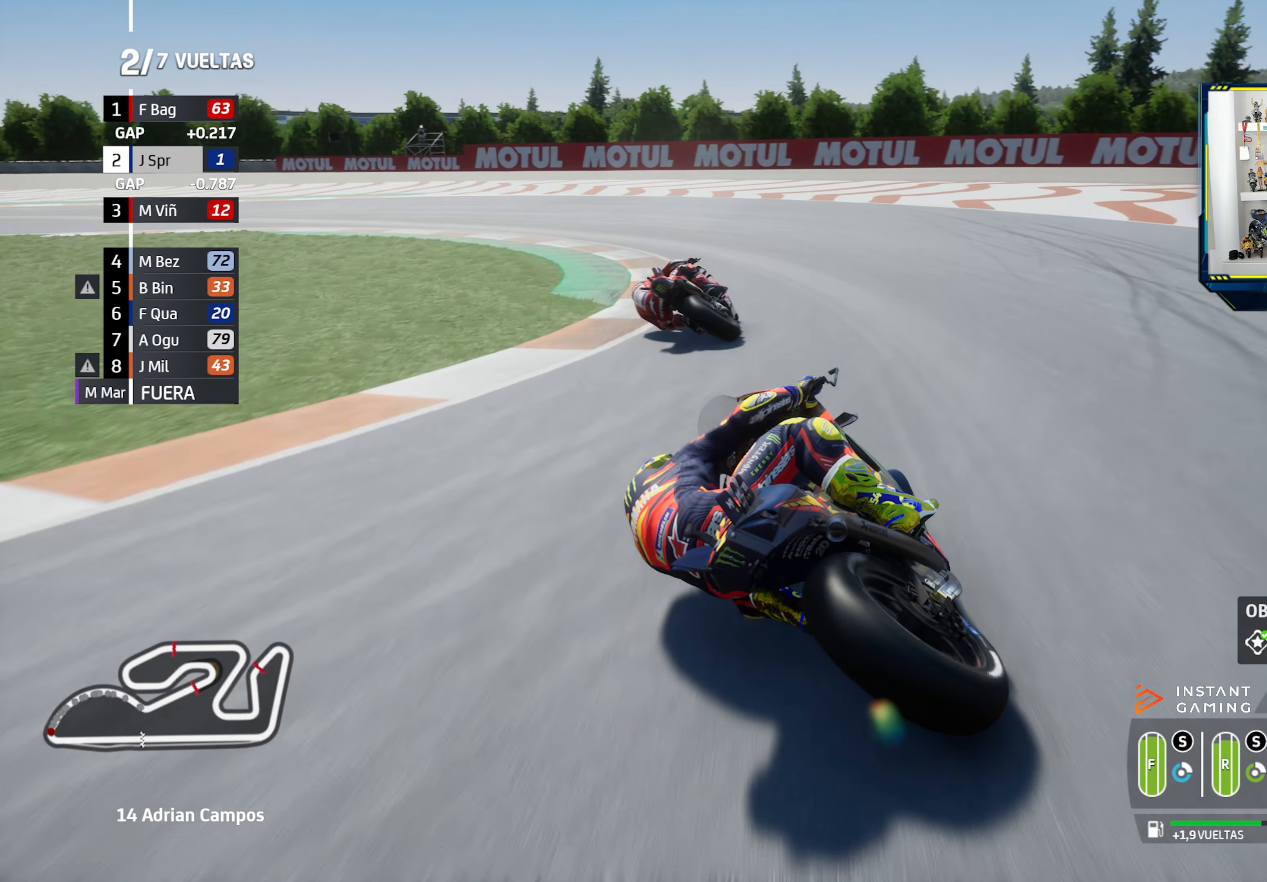
{"buttons": [], "left_stick": "left", "right_stick": "center", "events": [[67, "CROSS", "up"], [67, "L2", "up"], [200, "TRIANGLE", "down"], [300, "TRIANGLE", "up"]]}
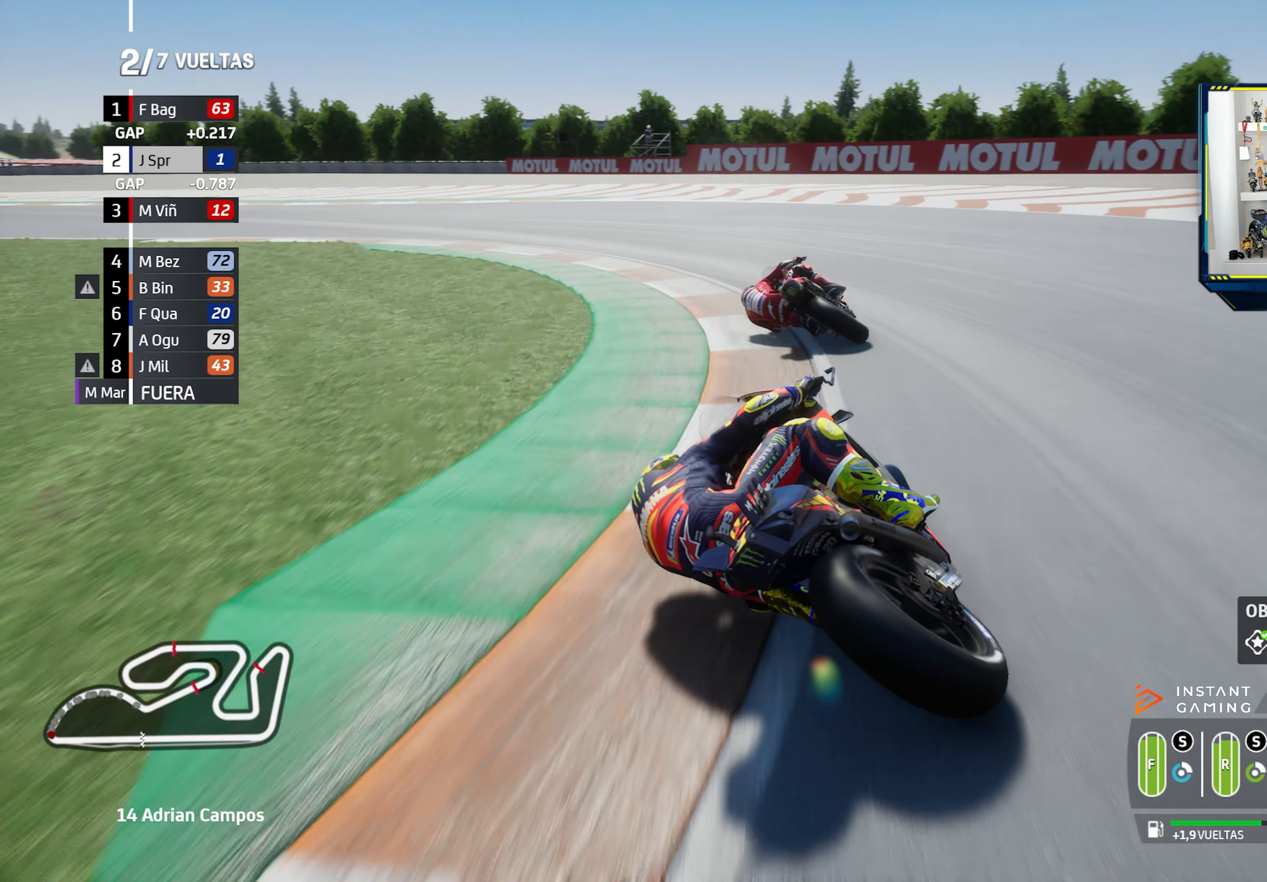
{"buttons": [], "left_stick": "left", "right_stick": "center", "events": []}
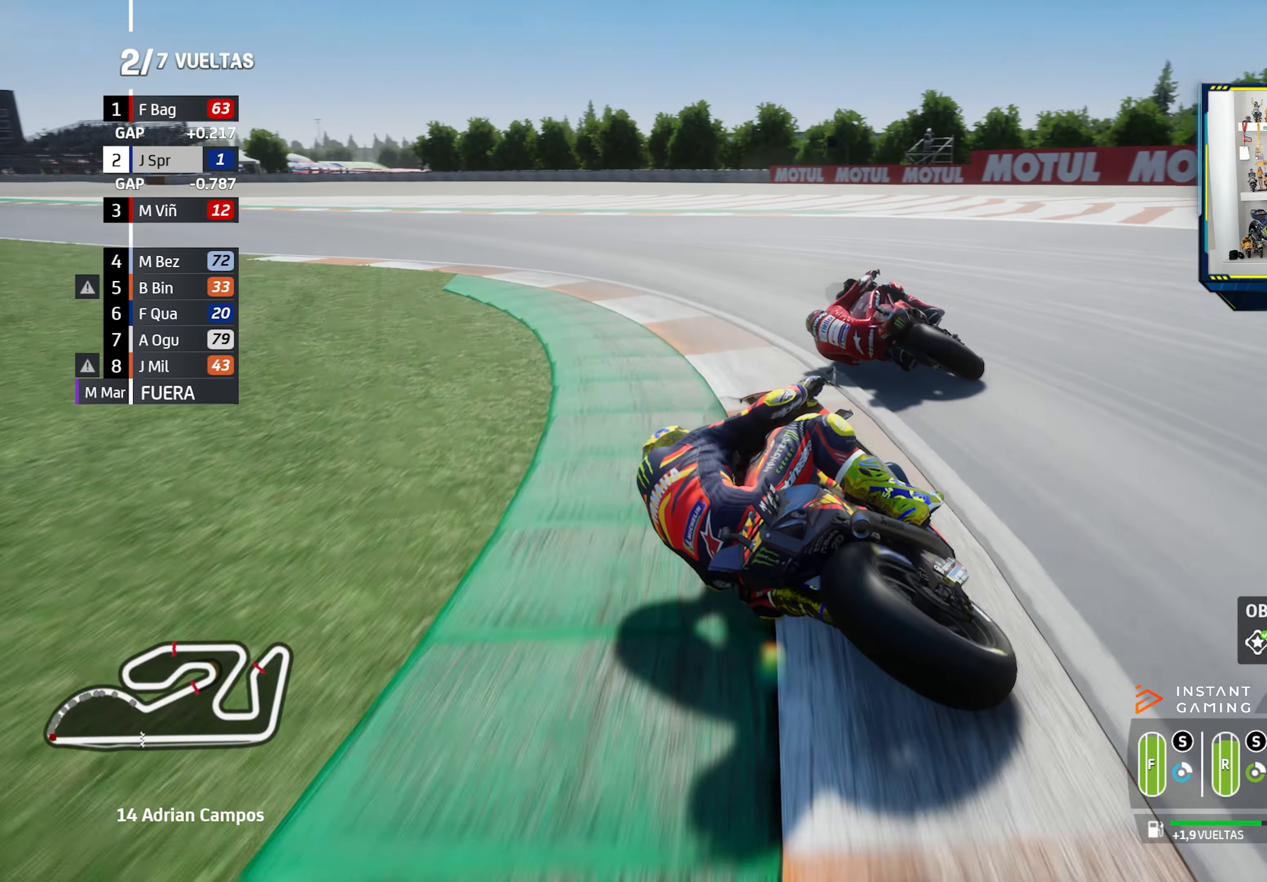
{"buttons": ["R2"], "left_stick": "left", "right_stick": "center", "events": [[183, "R2", "down"]]}
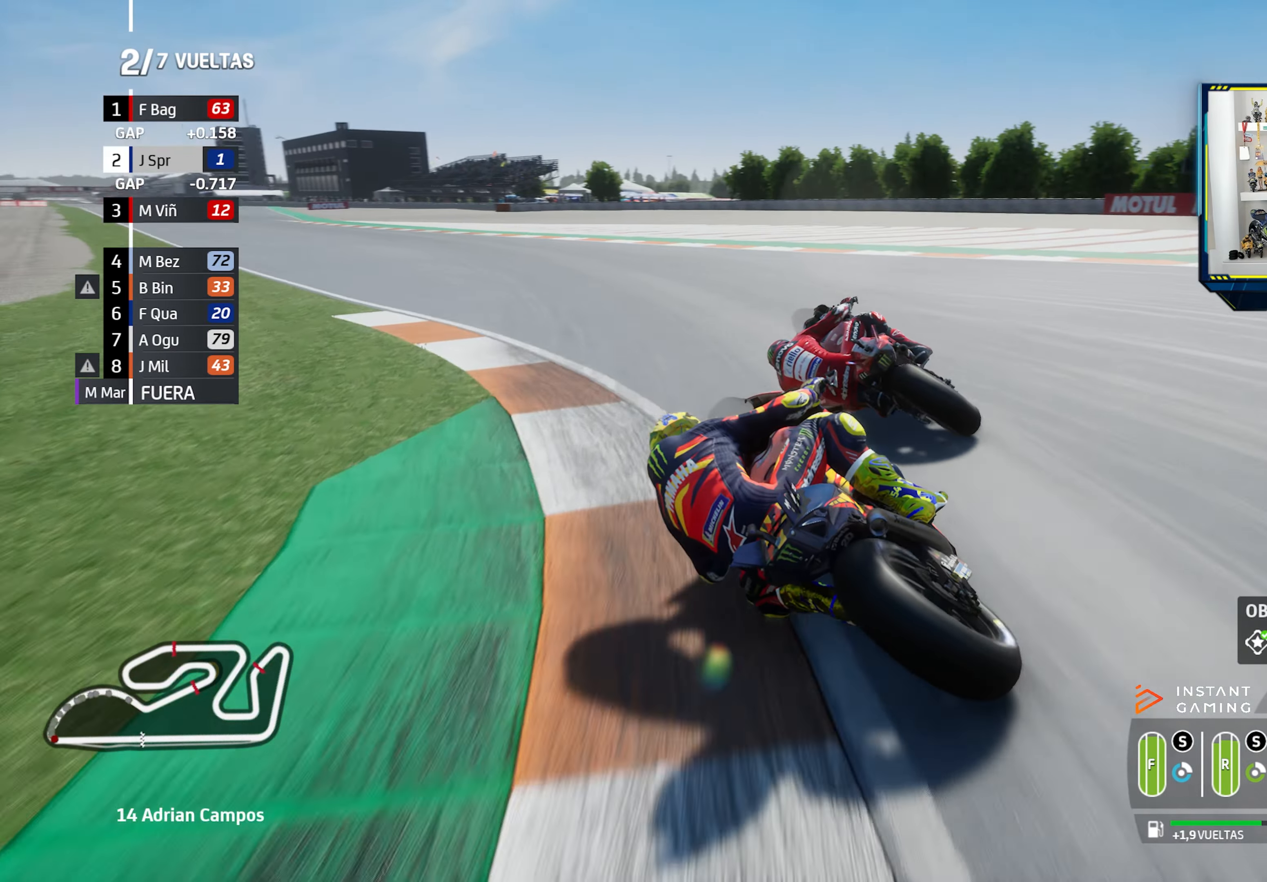
{"buttons": ["R2"], "left_stick": "left", "right_stick": "center", "events": []}
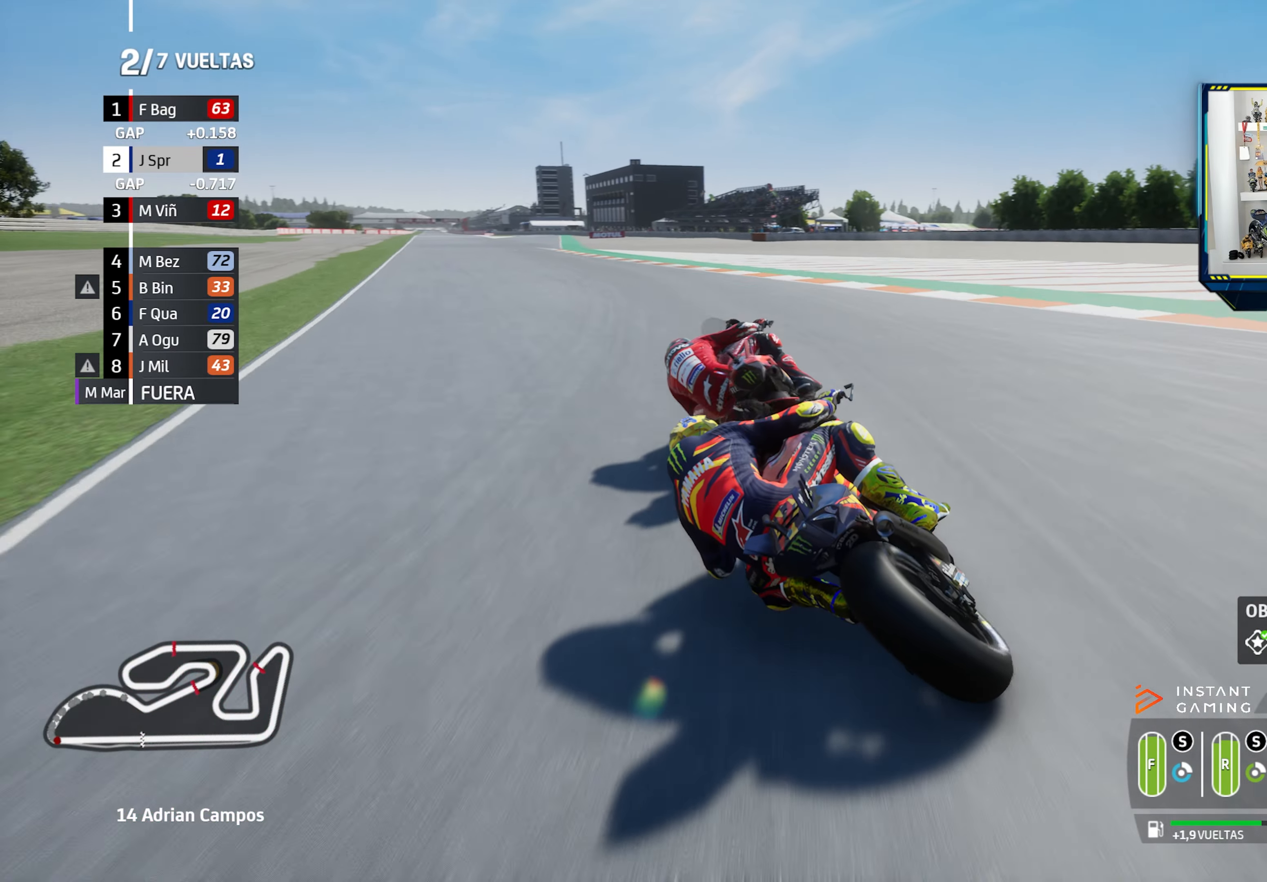
{"buttons": ["R2"], "left_stick": "left", "right_stick": "center", "events": []}
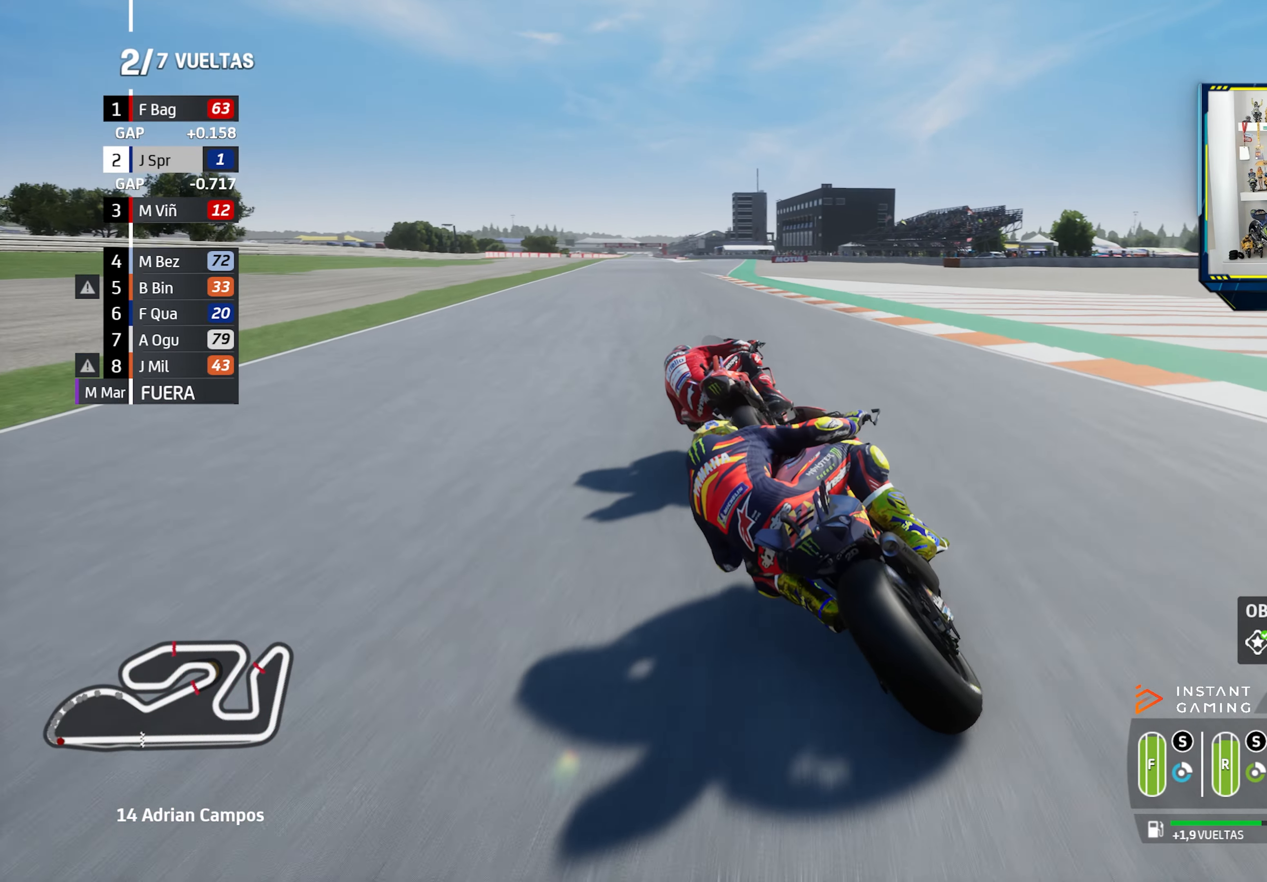
{"buttons": ["R2"], "left_stick": "left", "right_stick": "center", "events": [[184, "CIRCLE", "down"], [301, "CIRCLE", "up"]]}
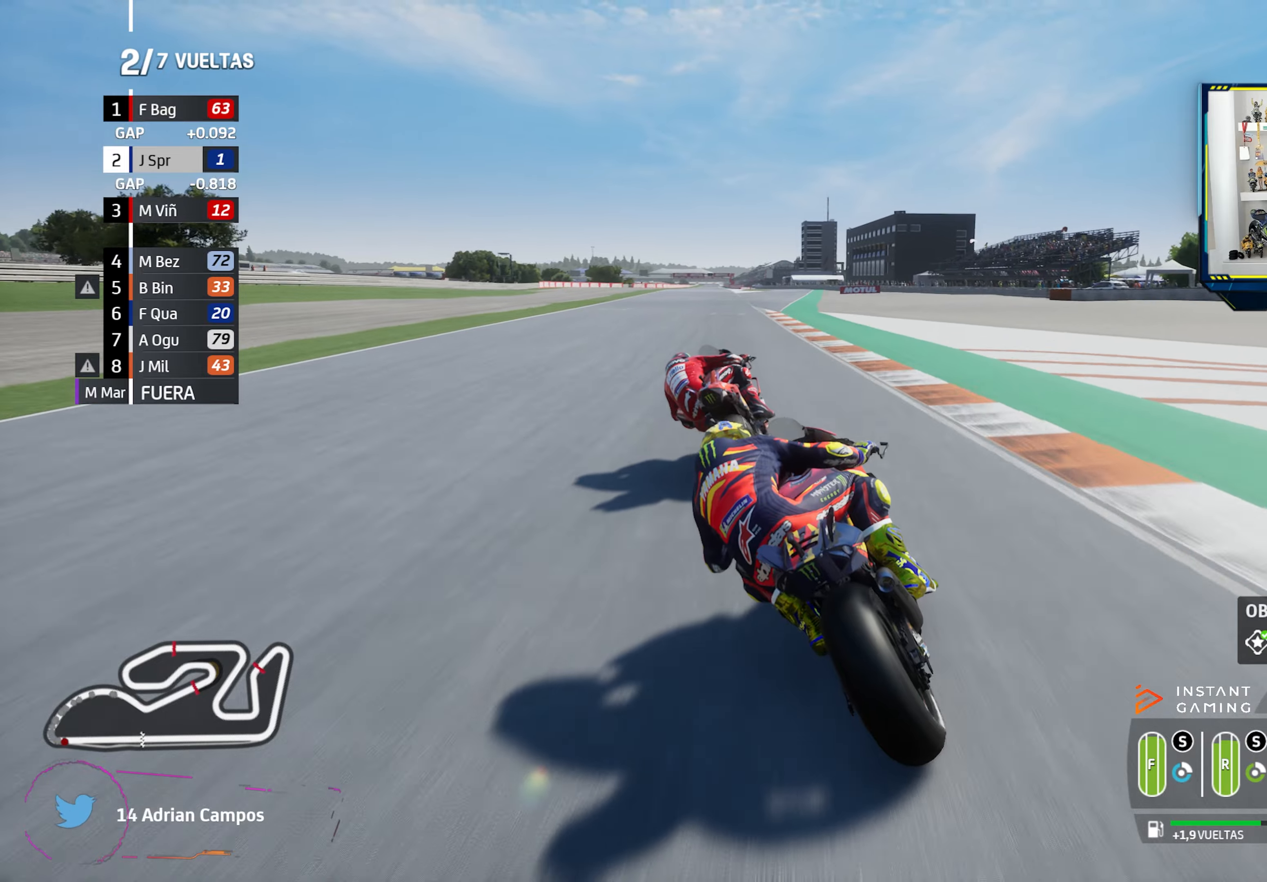
{"buttons": ["R2"], "left_stick": "left", "right_stick": "center", "events": []}
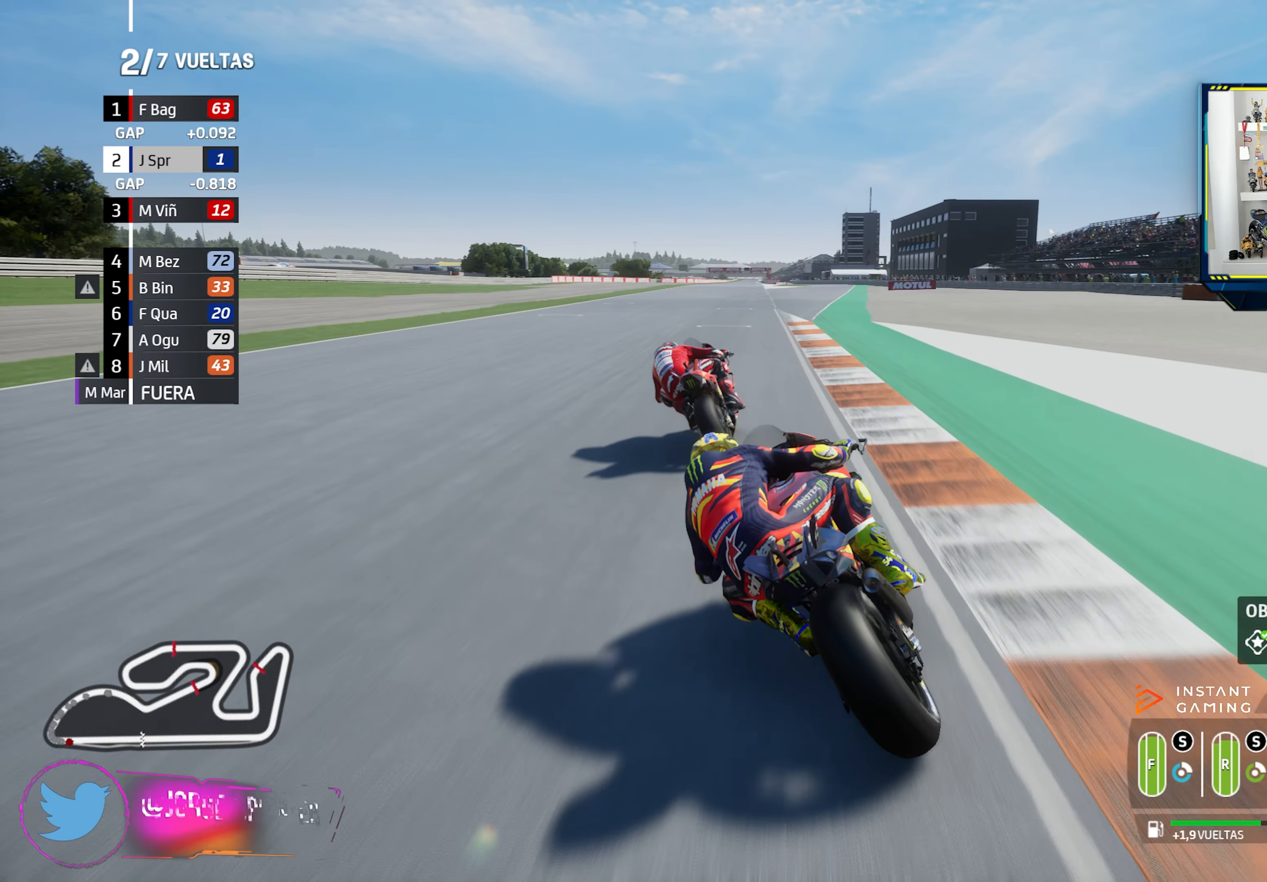
{"buttons": ["R2"], "left_stick": "right", "right_stick": "center", "events": [[234, "left_stick", "right"]]}
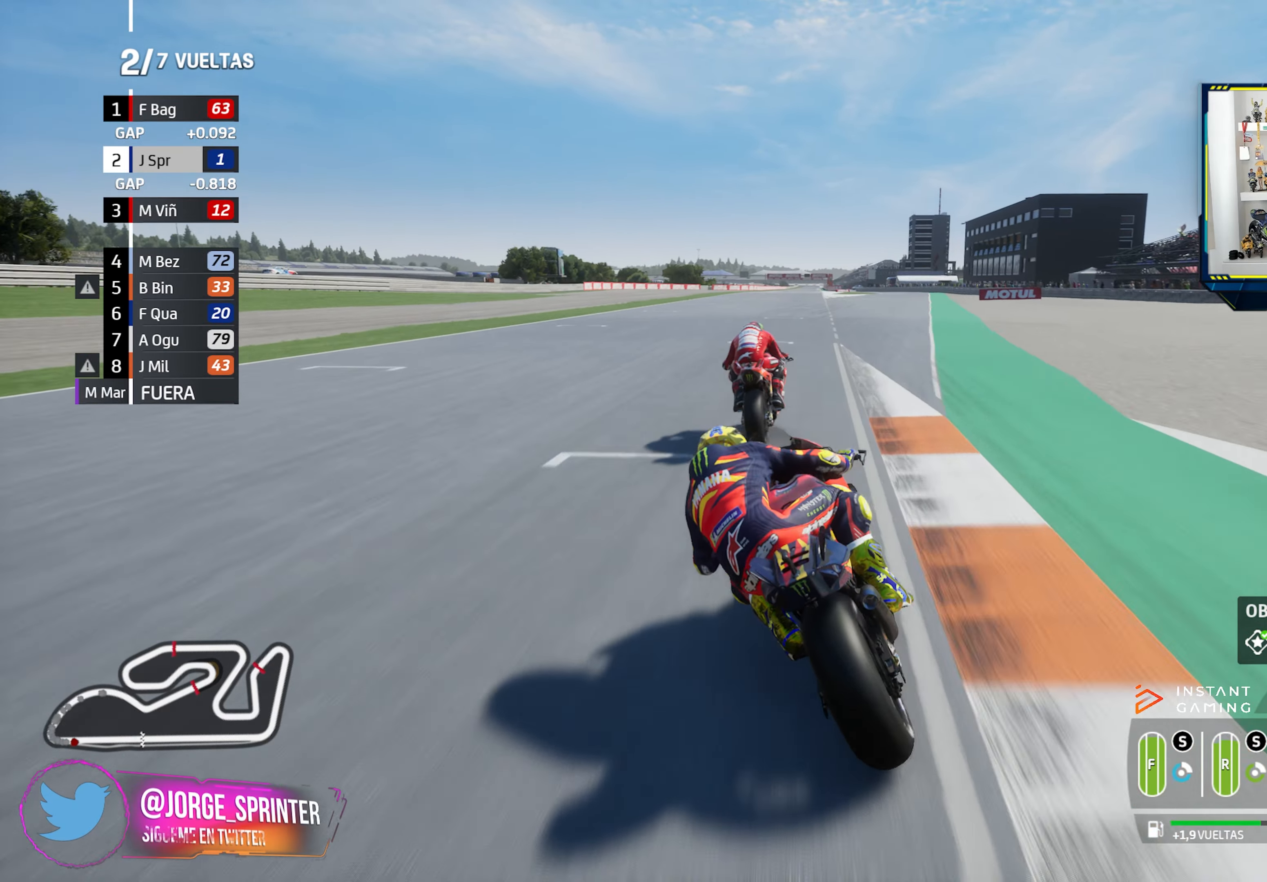
{"buttons": ["R2"], "left_stick": "right", "right_stick": "center", "events": []}
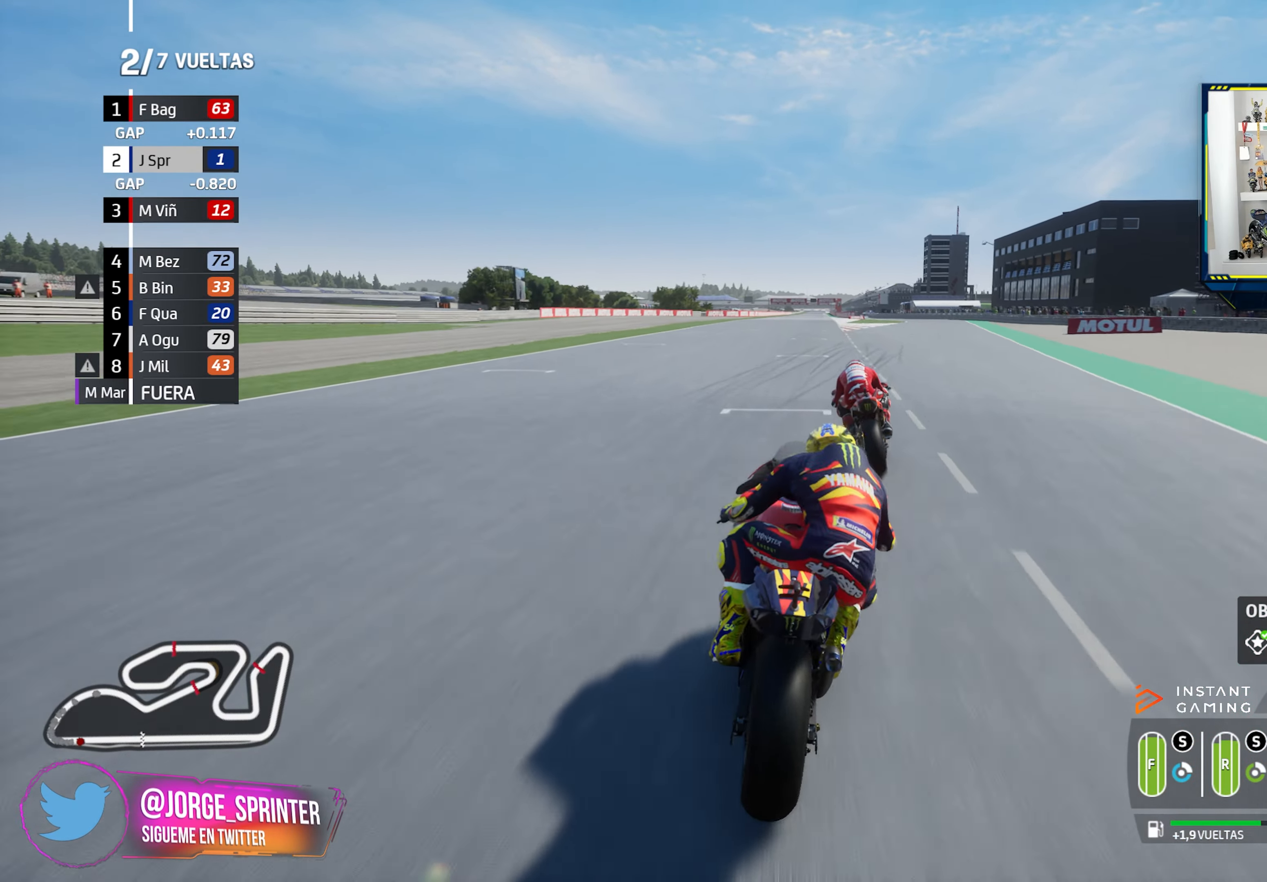
{"buttons": ["R2"], "left_stick": "center", "right_stick": "center", "events": [[150, "left_stick", "center"]]}